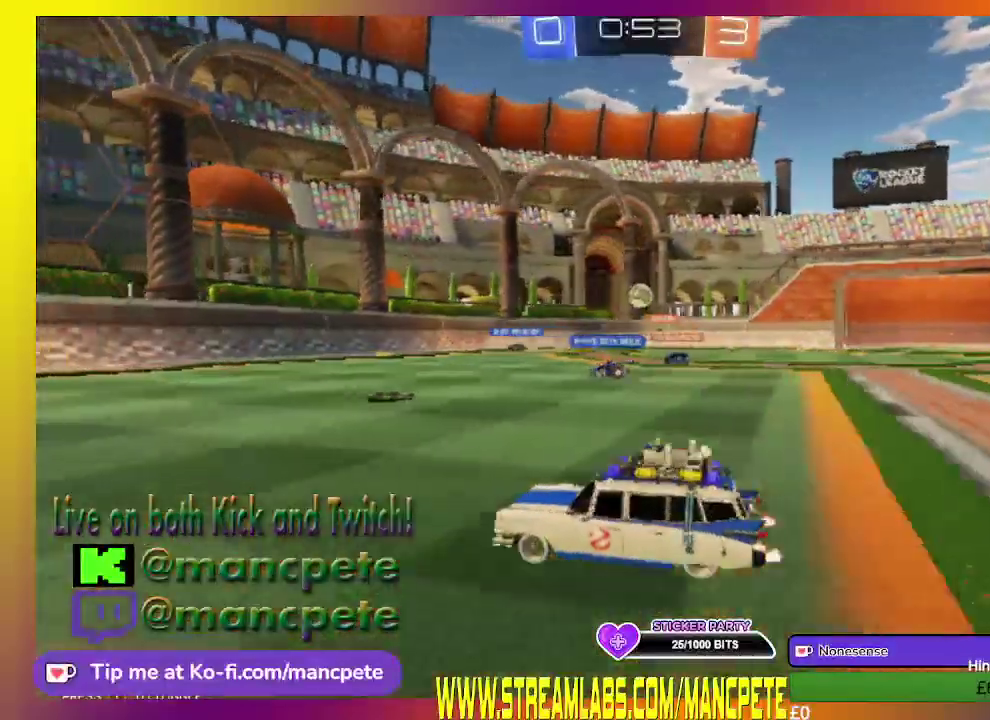
Gameplay with a controller (Xbox layout); each line is a JSON object with the inputs held at the frame after it. "events" lists button and stick changes between this image and that frame as [ms after this image, input, new state], when the widget could be followed in between.
{"buttons": ["R2"], "left_stick": "right", "right_stick": "center", "events": [[375, "left_stick", "right"]]}
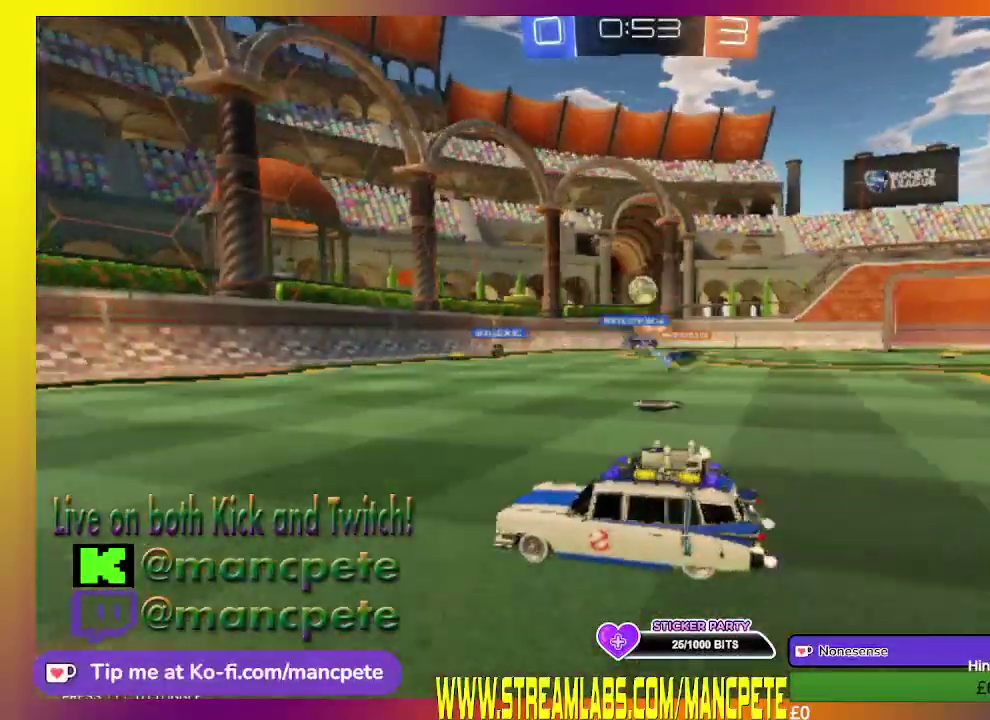
{"buttons": ["B", "R2"], "left_stick": "center", "right_stick": "center", "events": [[251, "left_stick", "center"], [334, "B", "down"]]}
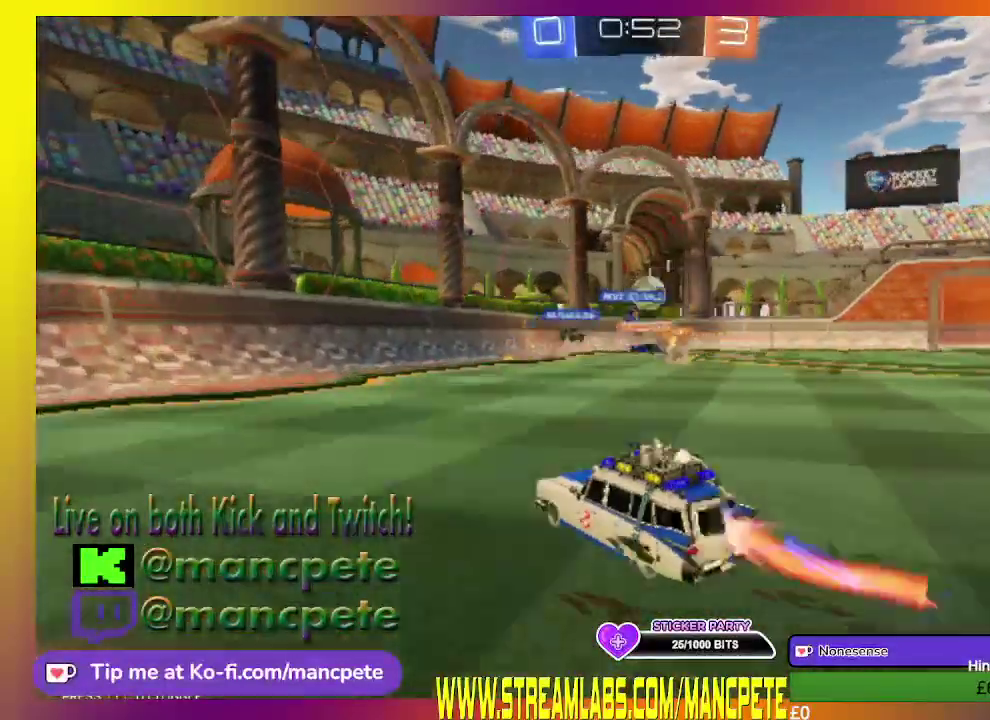
{"buttons": [], "left_stick": "right", "right_stick": "center", "events": [[125, "left_stick", "right"], [167, "B", "up"], [375, "R2", "up"]]}
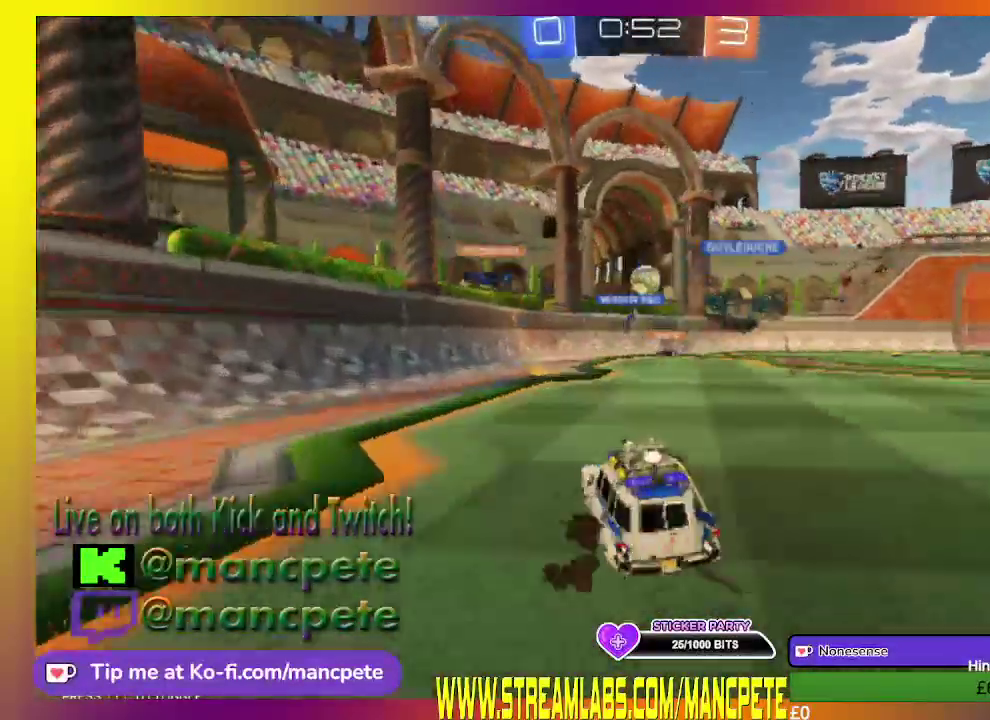
{"buttons": [], "left_stick": "center", "right_stick": "center", "events": [[292, "left_stick", "center"]]}
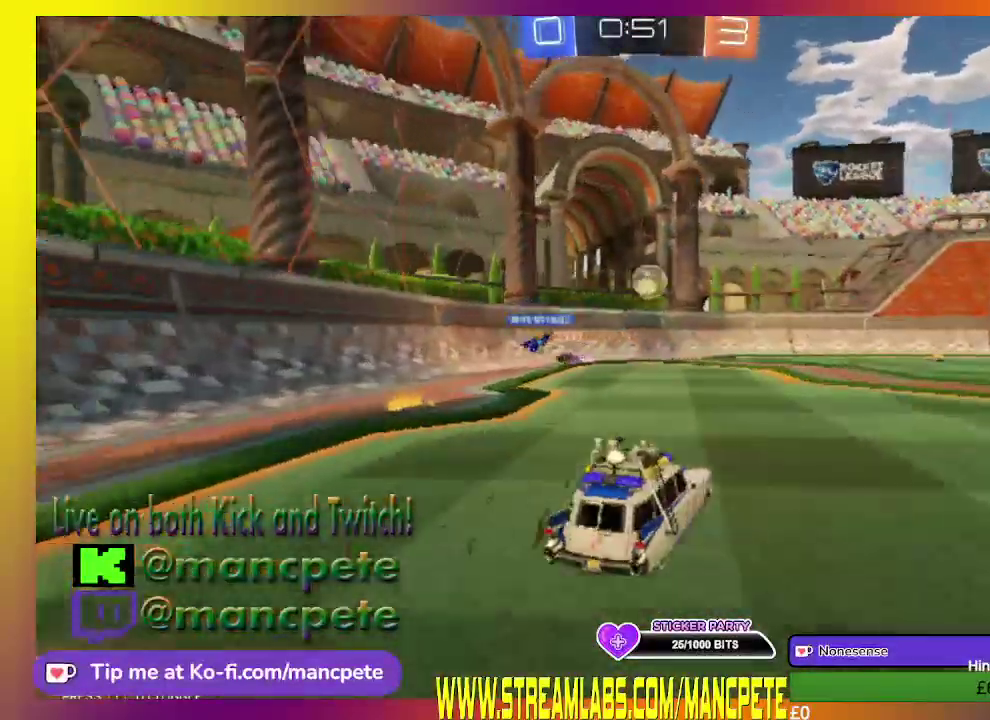
{"buttons": ["R2"], "left_stick": "right", "right_stick": "center", "events": [[333, "R2", "down"], [375, "left_stick", "right"]]}
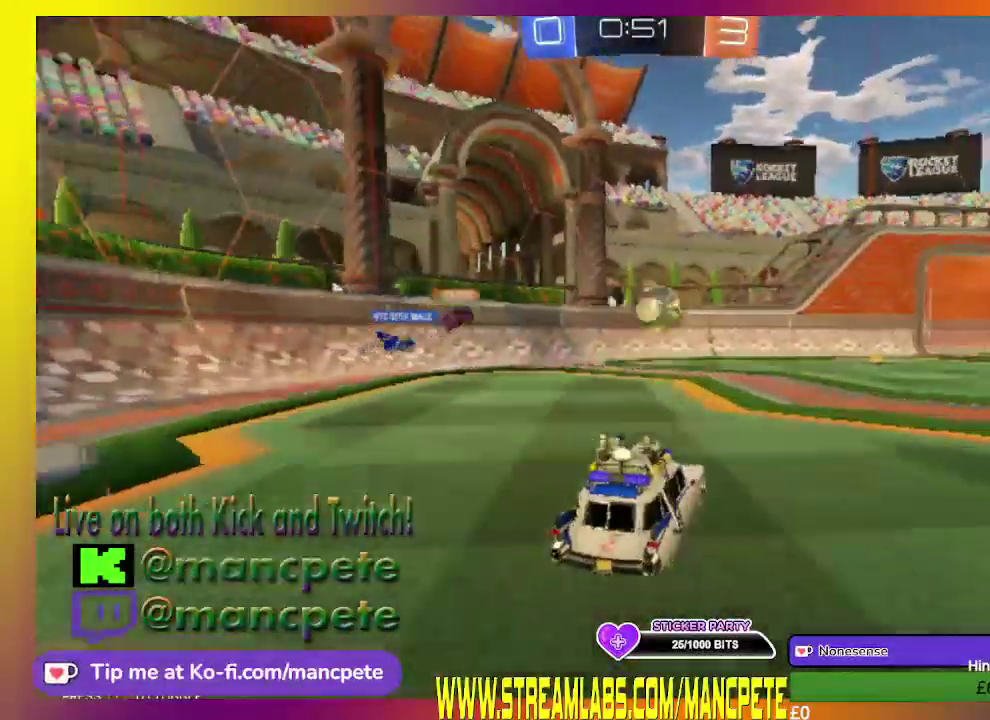
{"buttons": ["R2"], "left_stick": "center", "right_stick": "center", "events": [[167, "left_stick", "center"]]}
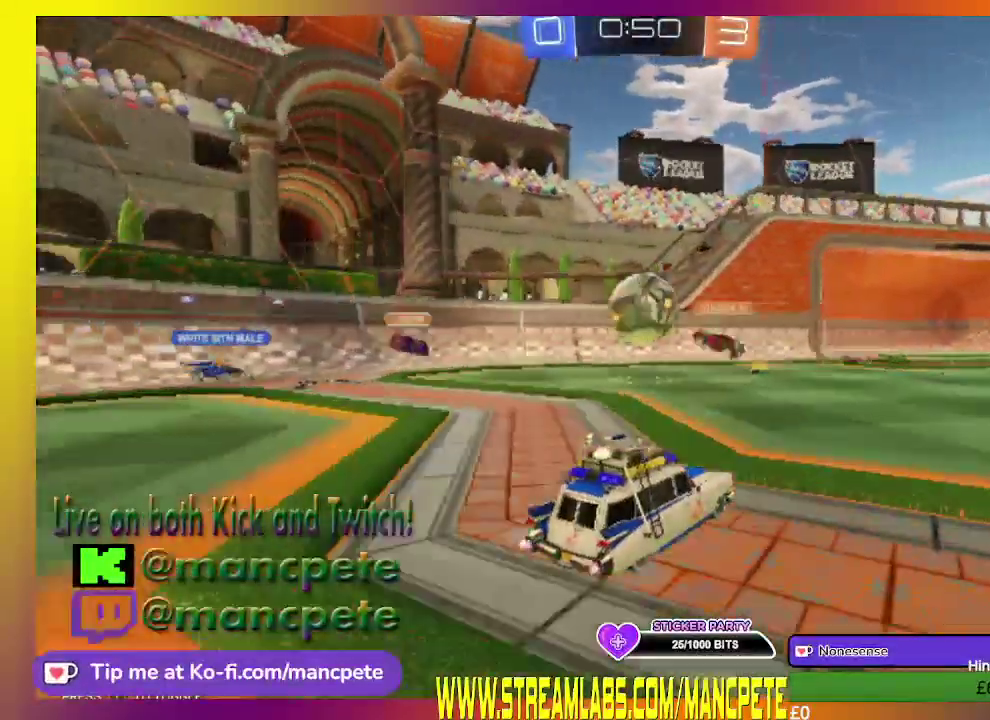
{"buttons": ["R2"], "left_stick": "center", "right_stick": "center", "events": []}
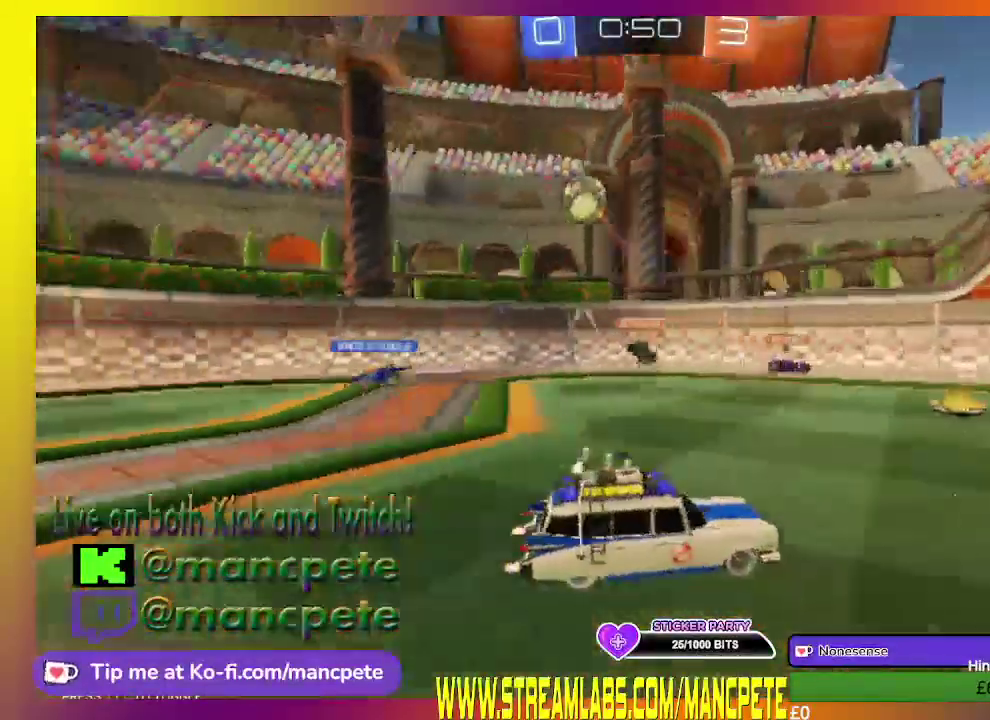
{"buttons": ["X", "R2"], "left_stick": "right", "right_stick": "center", "events": [[42, "left_stick", "right"], [209, "X", "down"]]}
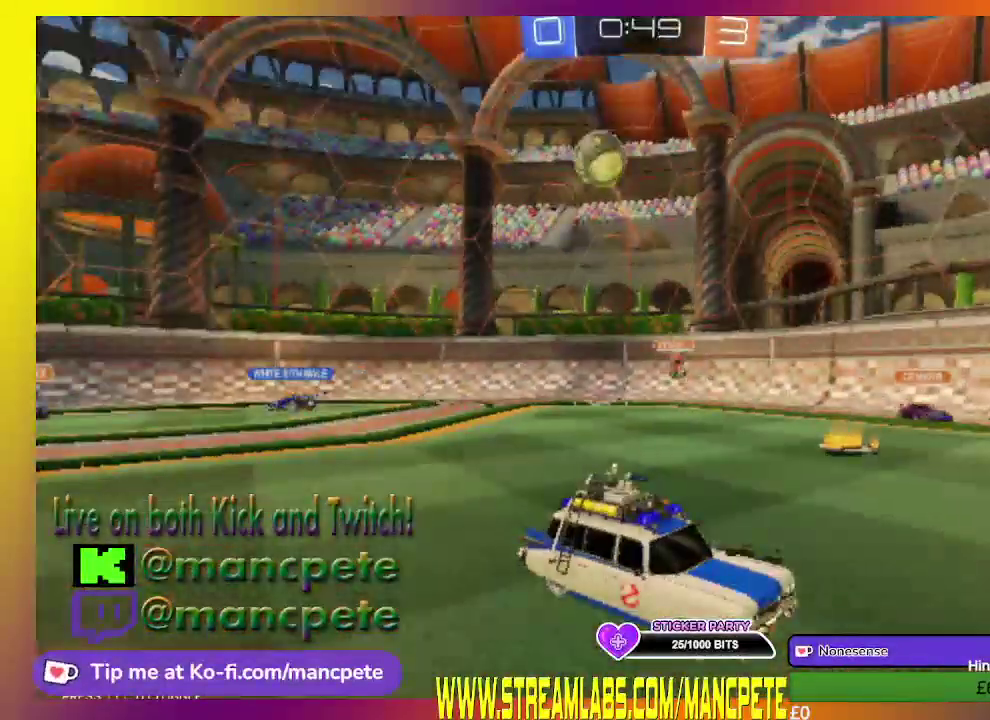
{"buttons": ["R2"], "left_stick": "center", "right_stick": "center", "events": [[83, "X", "up"], [333, "left_stick", "center"]]}
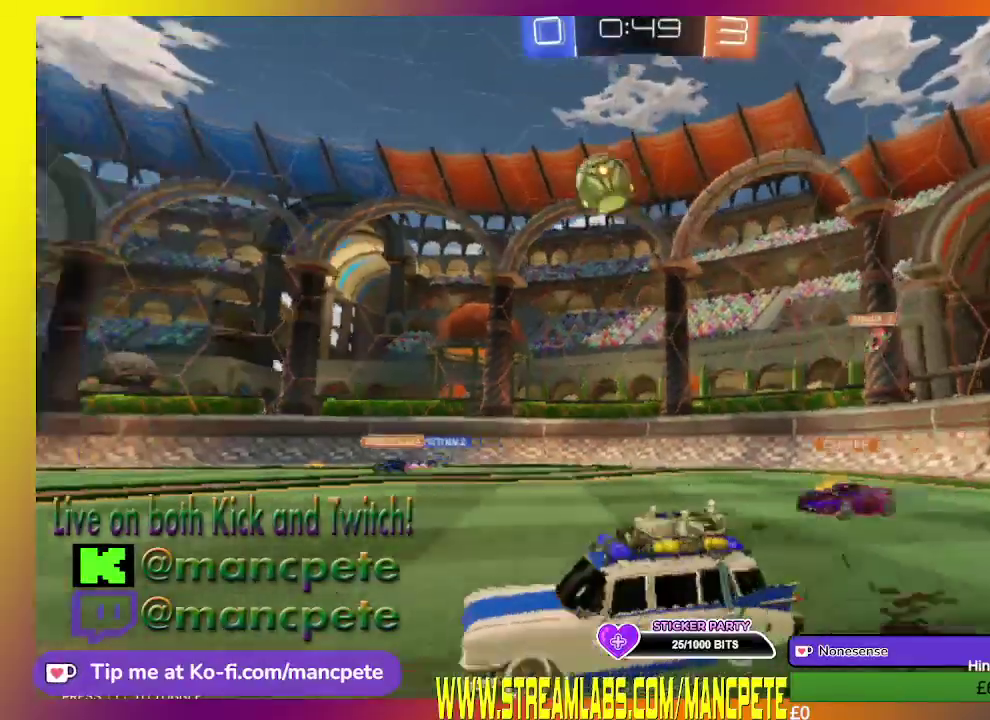
{"buttons": ["R2"], "left_stick": "center", "right_stick": "center", "events": []}
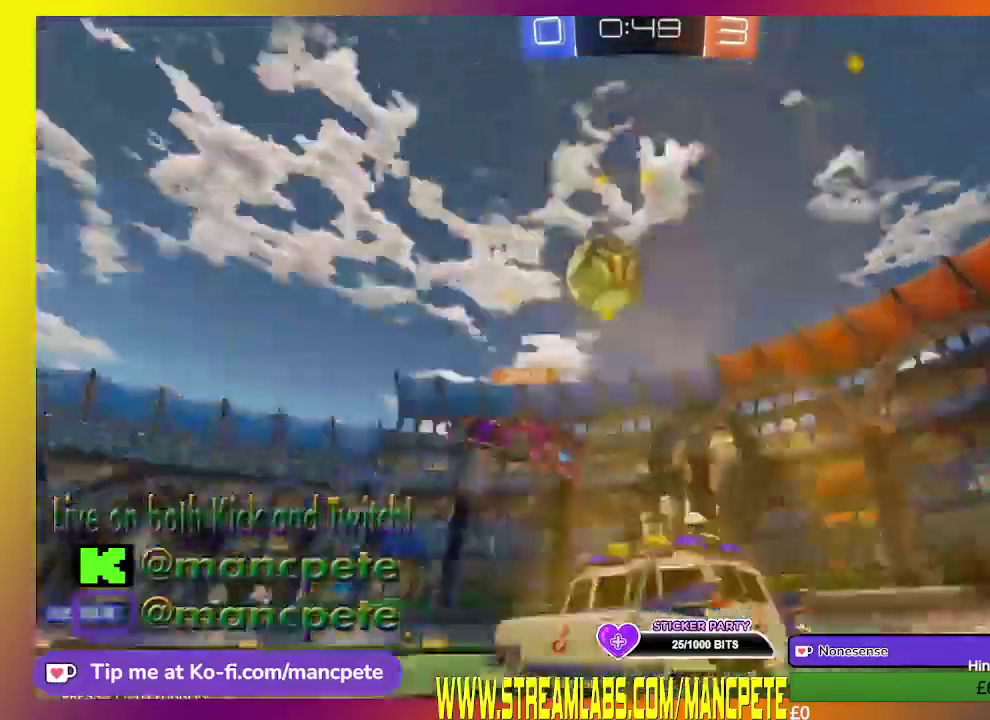
{"buttons": ["B", "L2", "R2"], "left_stick": "center", "right_stick": "center", "events": [[167, "B", "down"], [208, "left_stick", "up-left"], [333, "left_stick", "center"], [500, "L2", "down"]]}
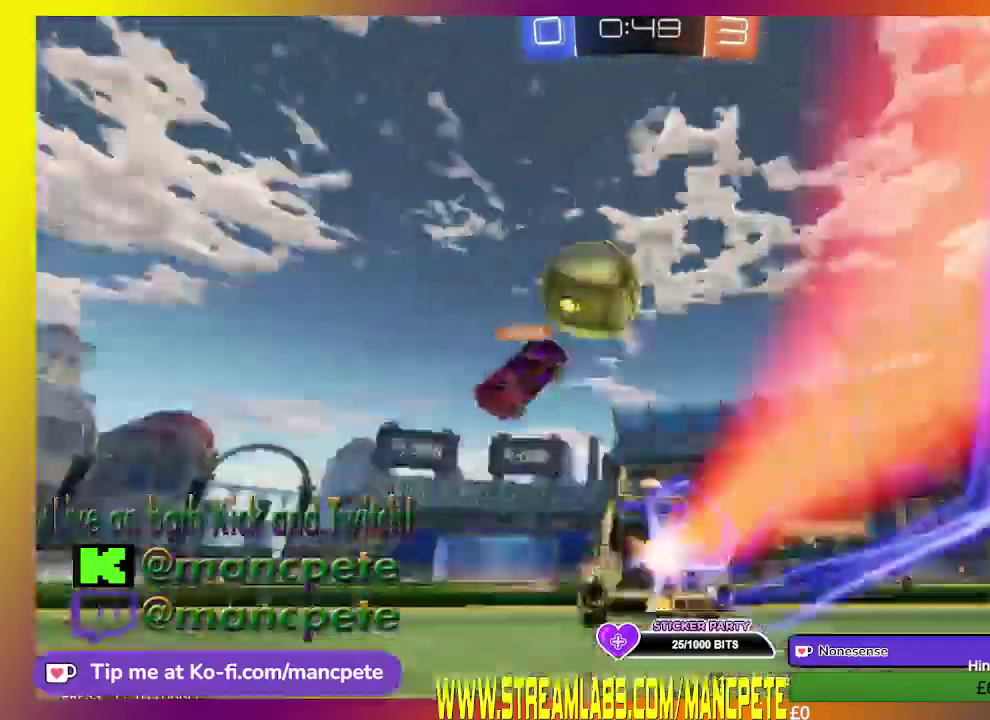
{"buttons": ["B", "R2"], "left_stick": "center", "right_stick": "center", "events": [[84, "L2", "up"]]}
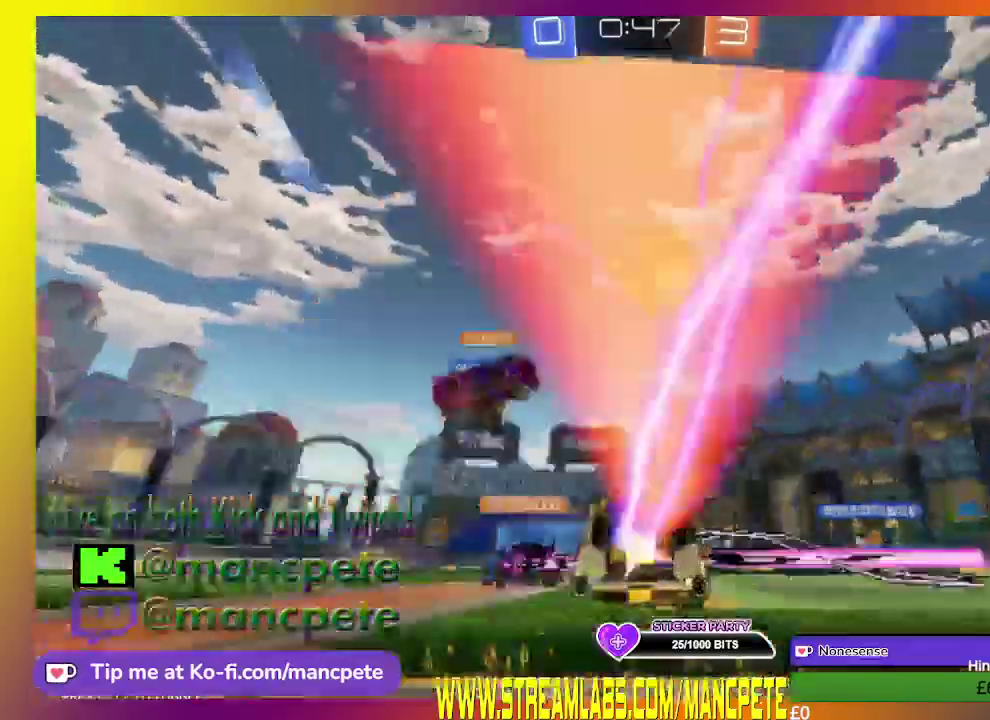
{"buttons": ["R2"], "left_stick": "center", "right_stick": "center", "events": [[41, "B", "up"], [250, "HOME", "down"], [417, "HOME", "up"]]}
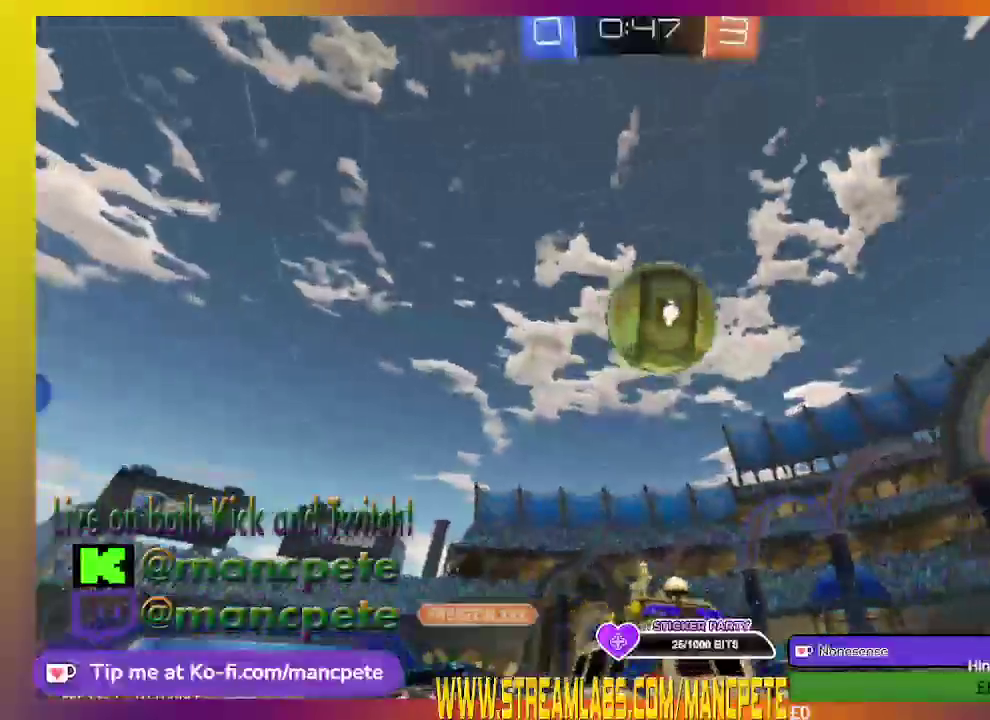
{"buttons": ["R2"], "left_stick": "center", "right_stick": "center", "events": []}
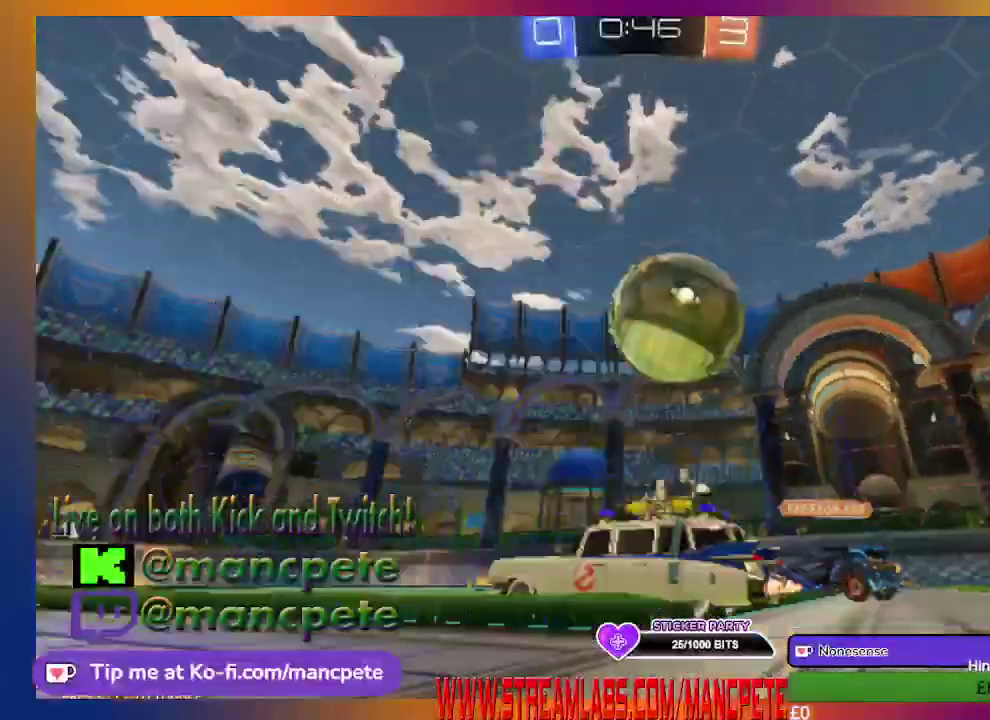
{"buttons": ["R2"], "left_stick": "center", "right_stick": "center", "events": []}
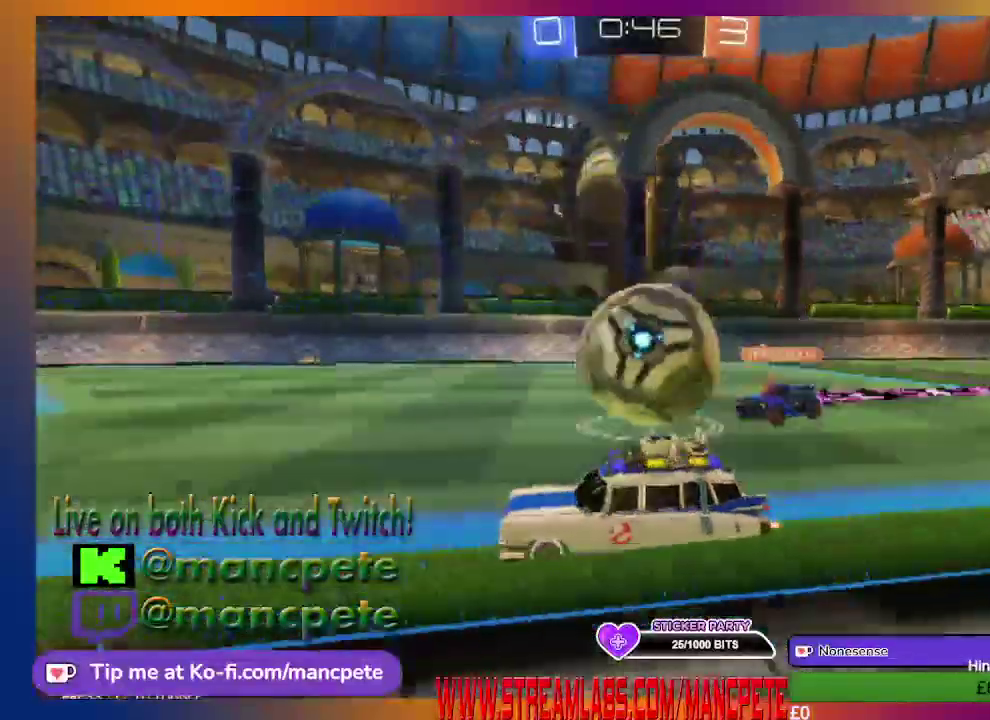
{"buttons": ["R2"], "left_stick": "right", "right_stick": "center", "events": [[459, "left_stick", "right"]]}
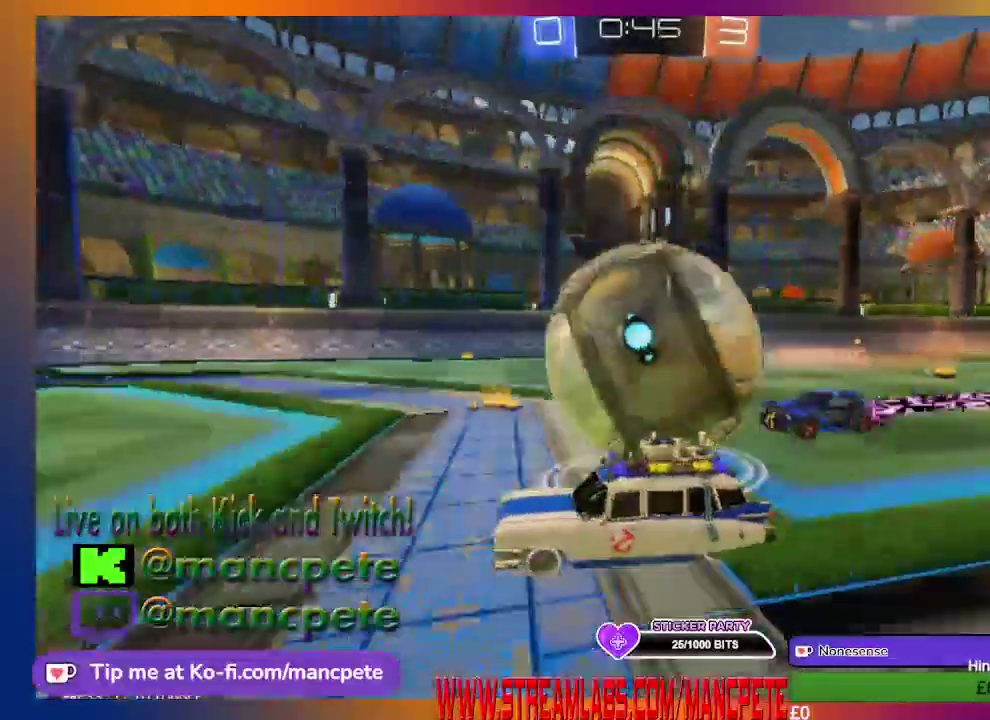
{"buttons": ["A", "R2"], "left_stick": "right", "right_stick": "center", "events": [[41, "A", "down"], [375, "A", "up"], [459, "A", "down"]]}
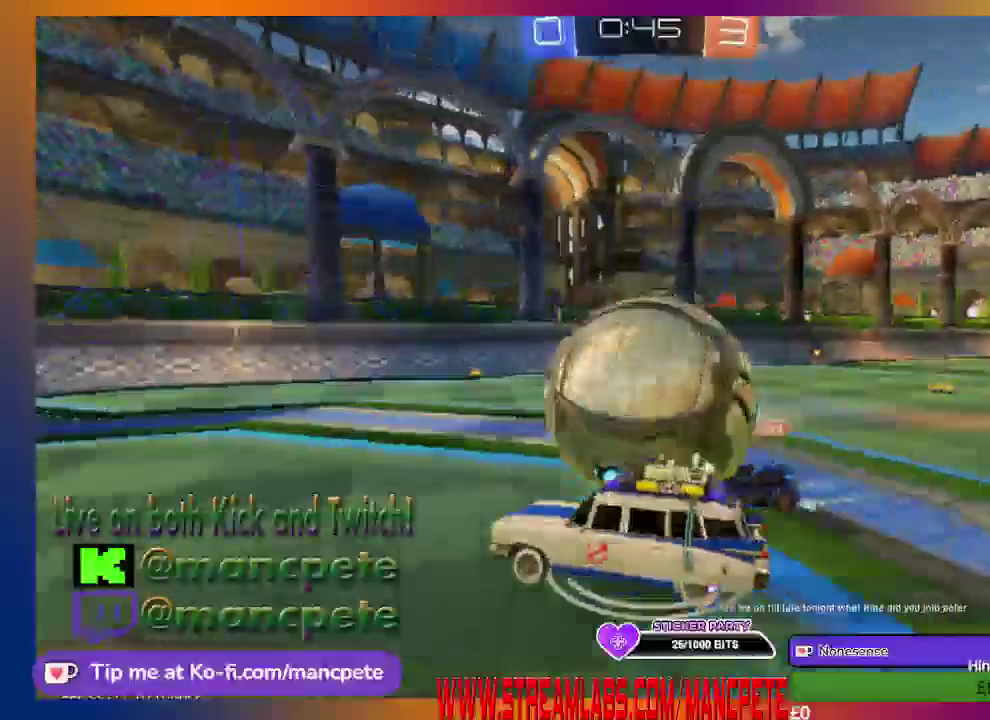
{"buttons": ["A", "R2"], "left_stick": "right", "right_stick": "center", "events": [[125, "A", "up"], [209, "A", "down"], [376, "A", "up"], [501, "A", "down"]]}
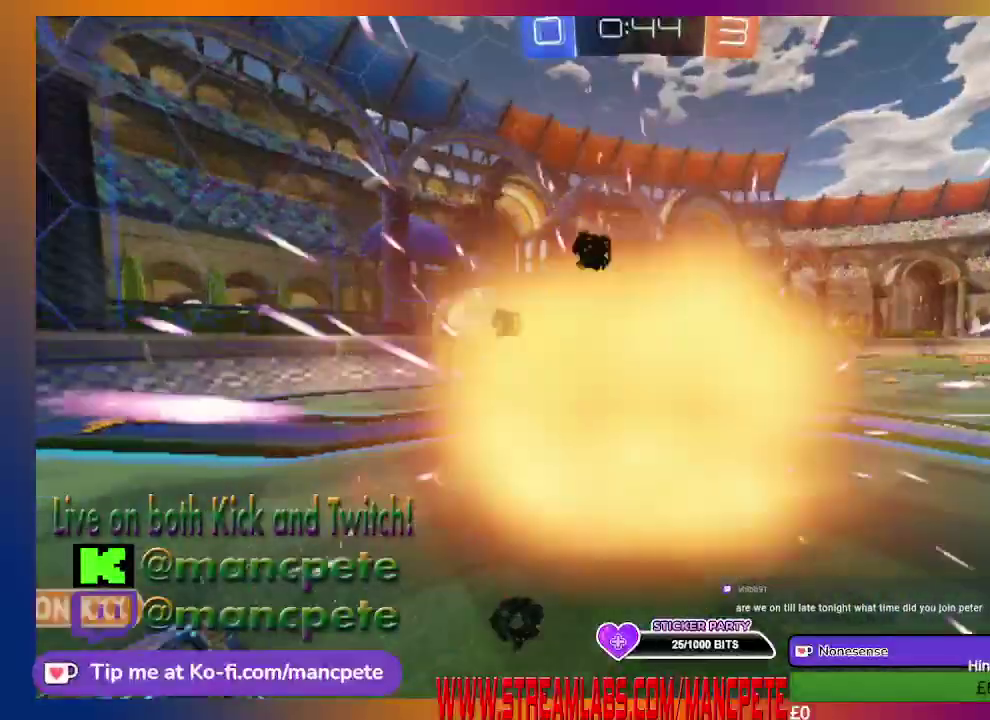
{"buttons": ["R2"], "left_stick": "right", "right_stick": "center", "events": [[167, "A", "up"]]}
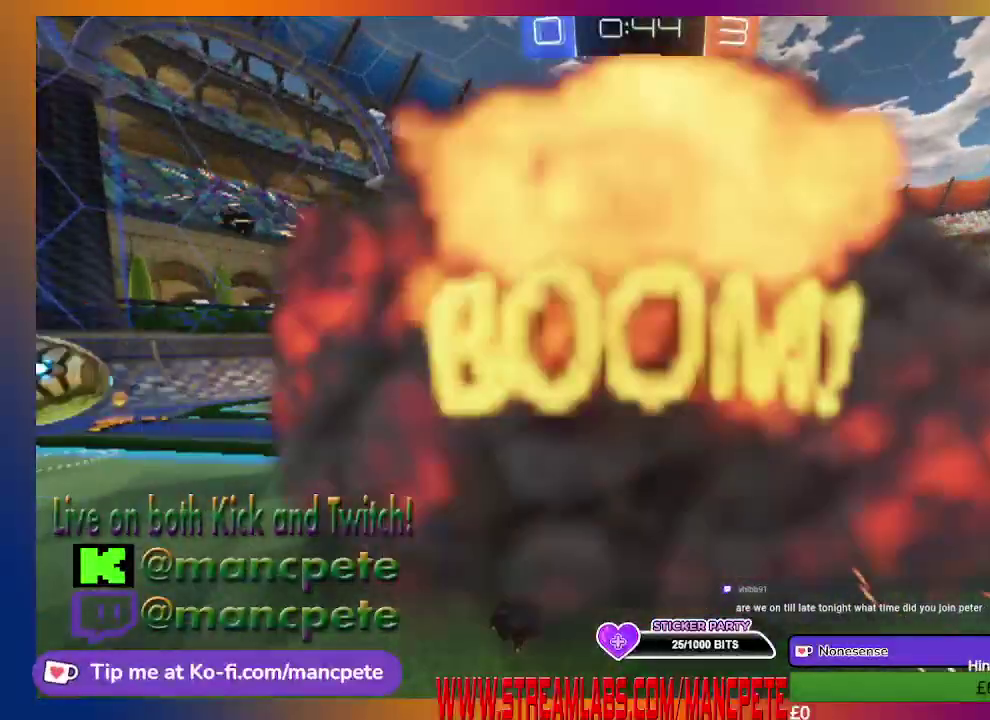
{"buttons": ["R2"], "left_stick": "center", "right_stick": "center", "events": [[501, "left_stick", "center"]]}
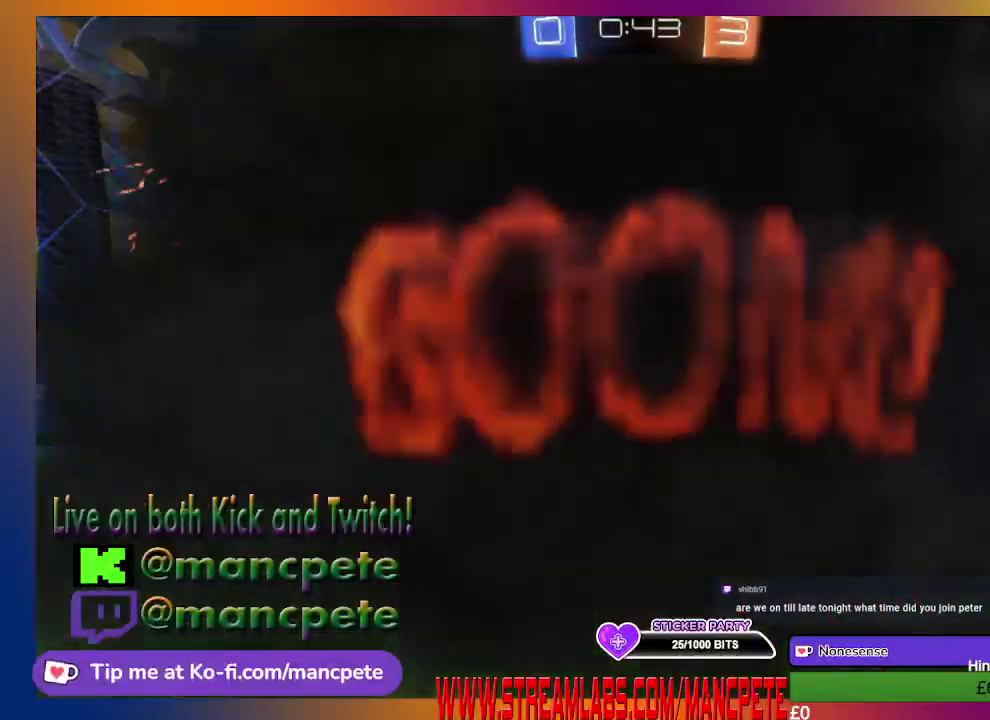
{"buttons": ["R2"], "left_stick": "center", "right_stick": "center", "events": []}
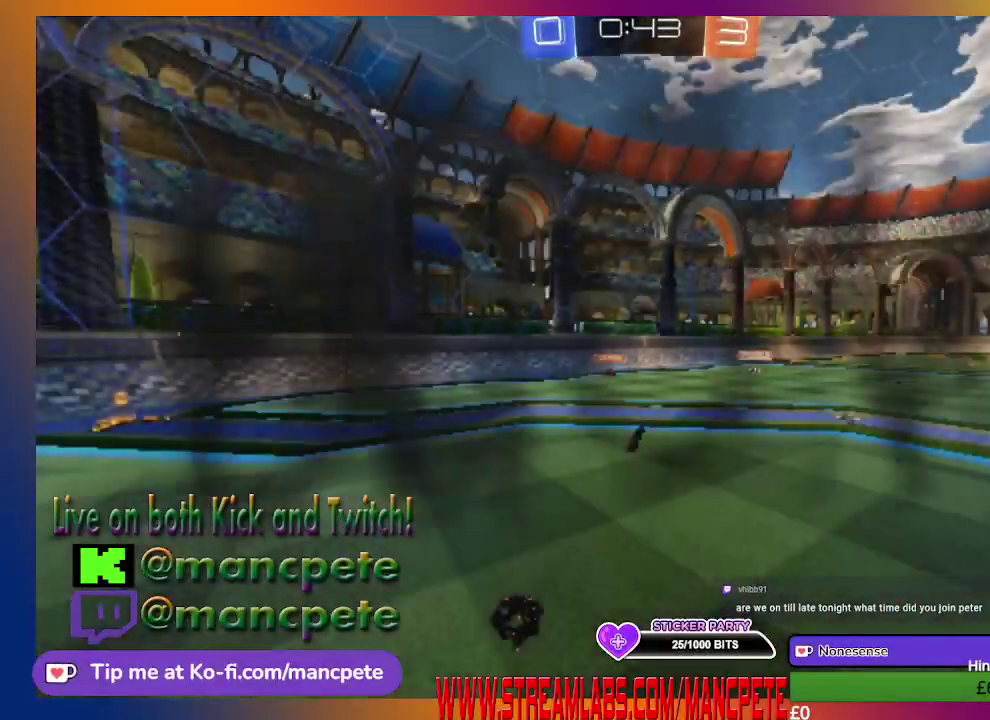
{"buttons": ["R2"], "left_stick": "center", "right_stick": "center", "events": []}
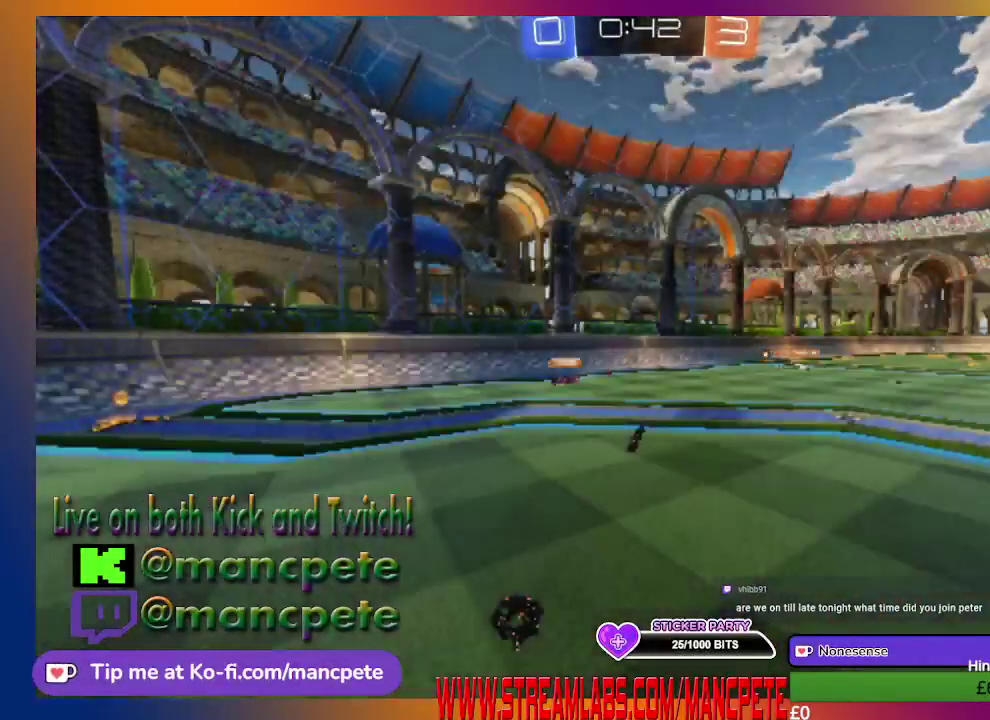
{"buttons": ["R2"], "left_stick": "center", "right_stick": "center", "events": []}
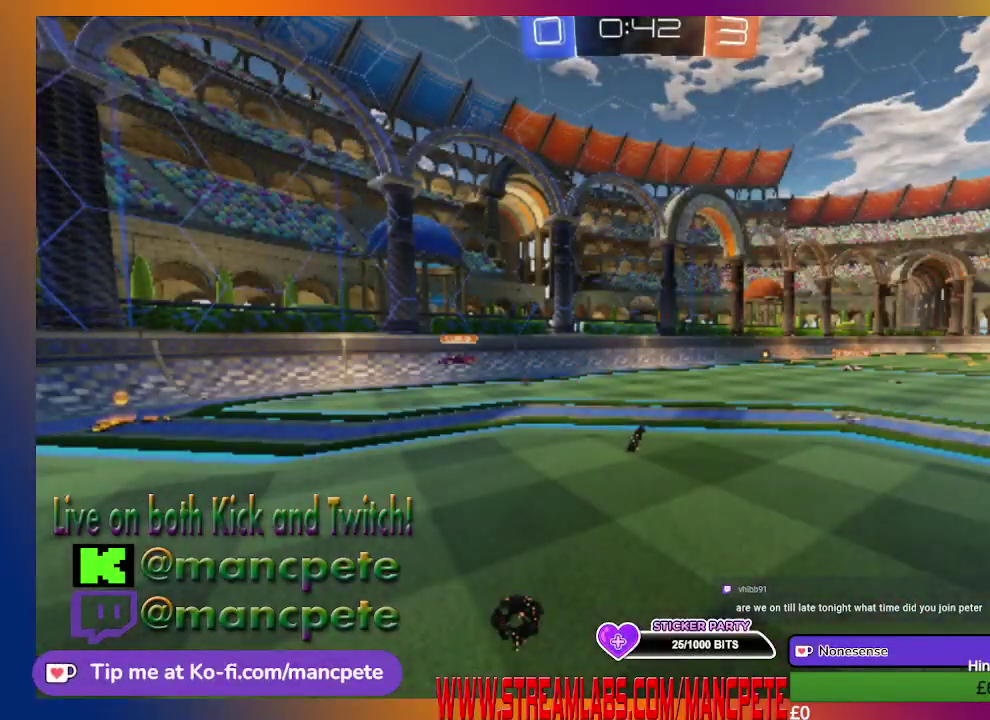
{"buttons": ["R2"], "left_stick": "center", "right_stick": "center", "events": []}
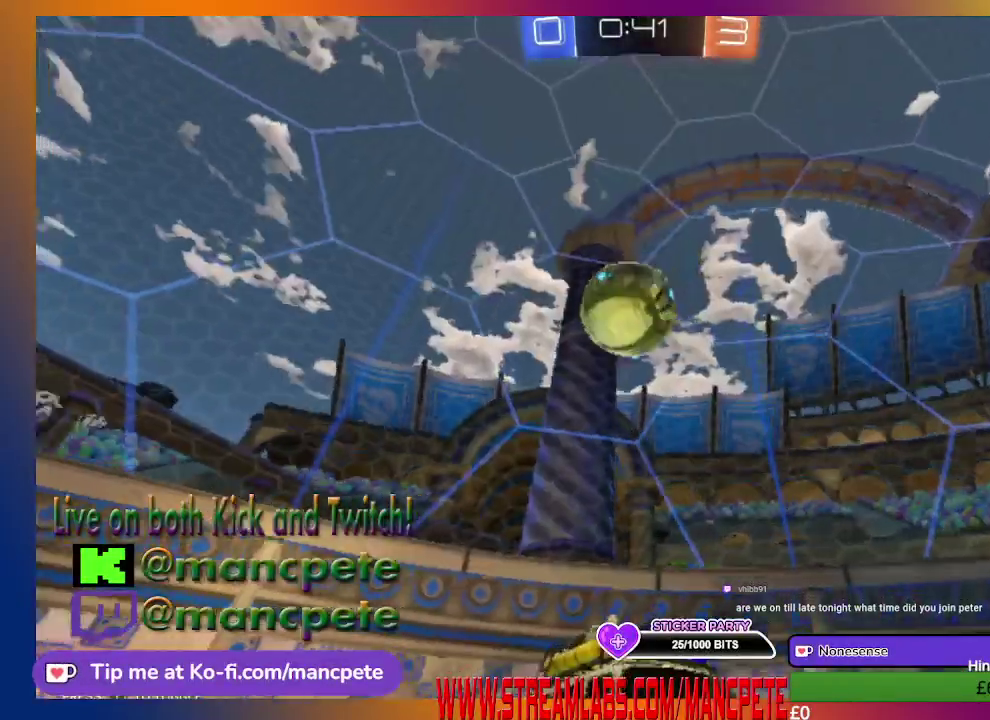
{"buttons": [], "left_stick": "center", "right_stick": "center", "events": [[41, "R2", "up"]]}
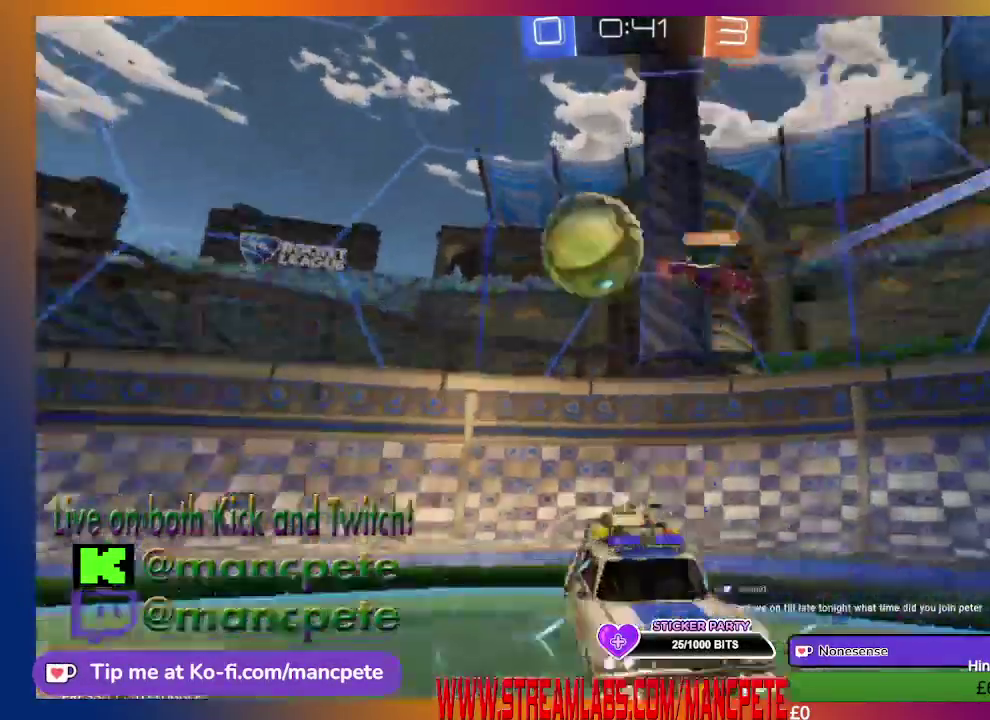
{"buttons": ["R2"], "left_stick": "left", "right_stick": "center", "events": [[292, "R2", "down"], [334, "left_stick", "left"]]}
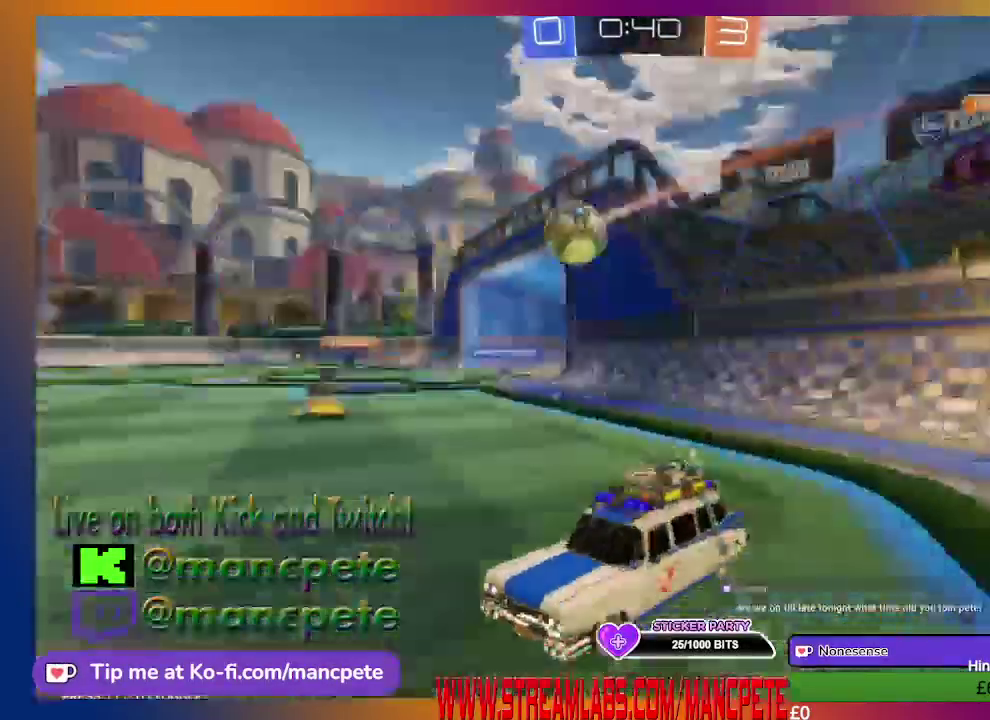
{"buttons": ["R2"], "left_stick": "left", "right_stick": "center", "events": []}
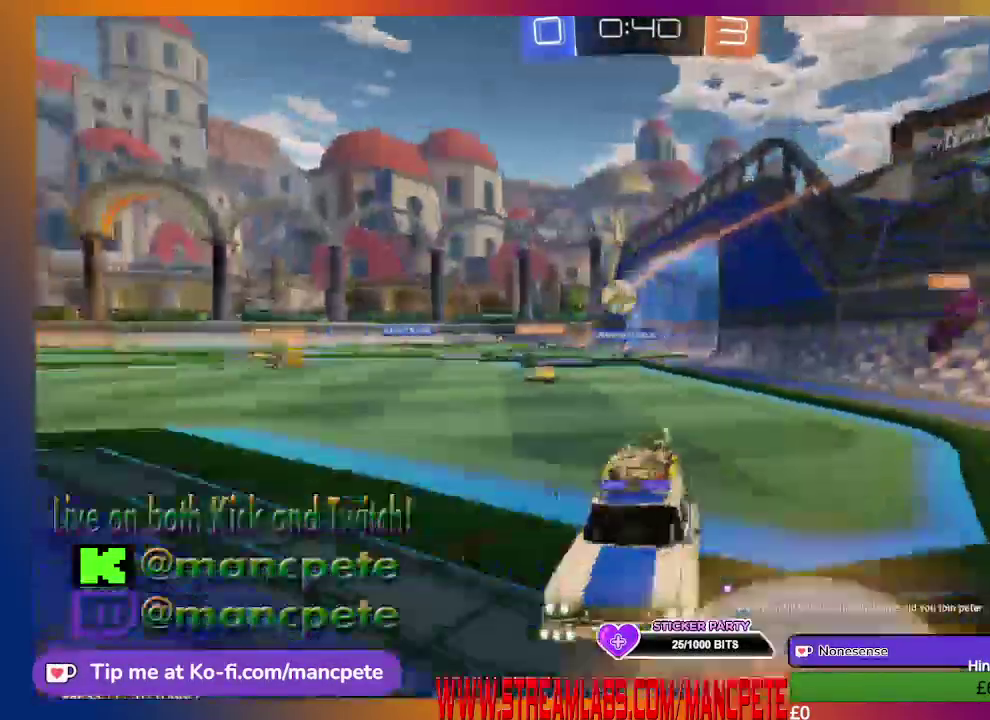
{"buttons": ["R2"], "left_stick": "left", "right_stick": "center", "events": []}
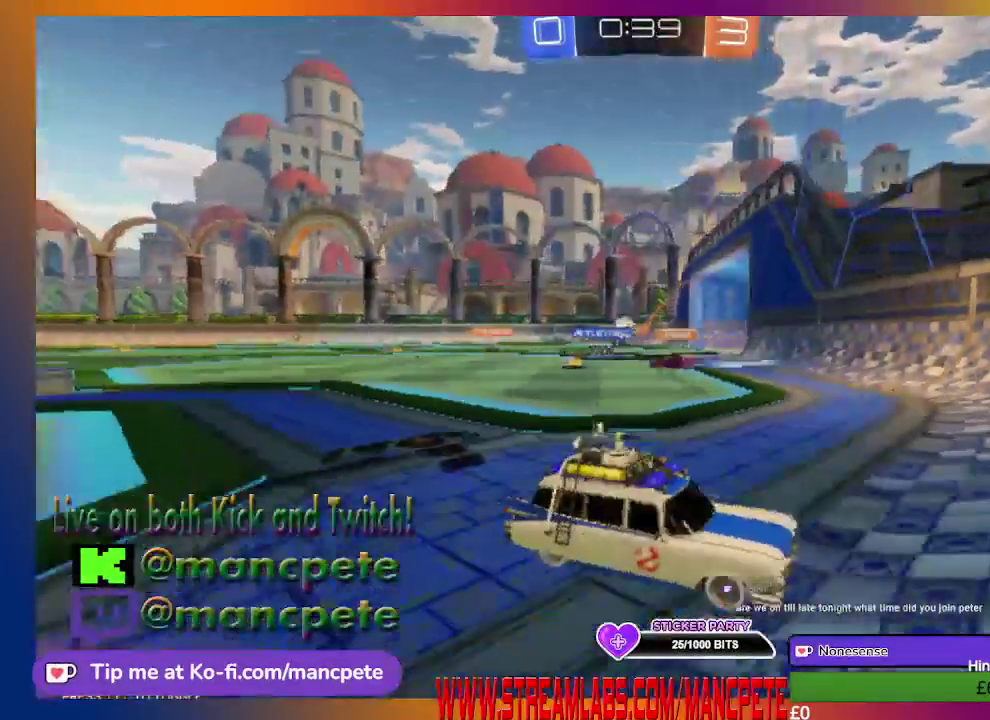
{"buttons": ["R2"], "left_stick": "left", "right_stick": "center", "events": []}